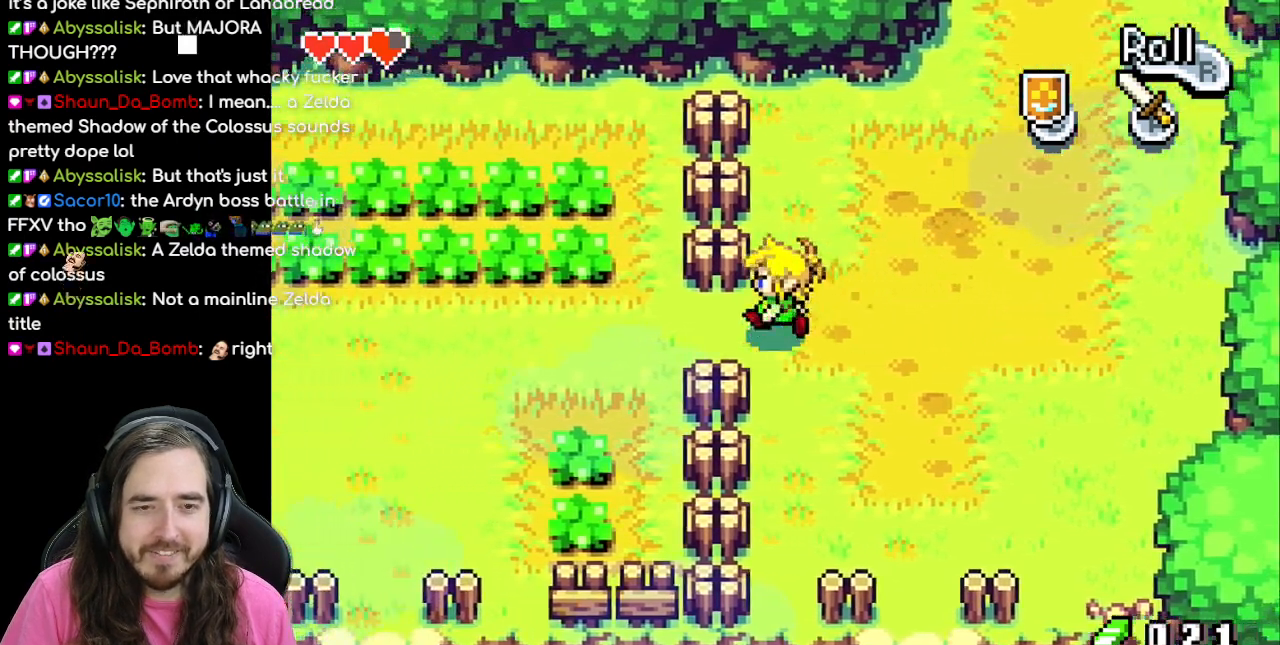
Gameplay with a controller (Nintendo layout); each line is a JSON object with the inputs held at the frame after it (dt_ms = milliseconds from this image to that frame). "events" lists button and stick changes between this image and that frame as [ms after this image, input, new state], when the widget could be followed in between. Not read: L1 L3 R3.
{"dt_ms": 500, "buttons": ["DPAD_UP"], "events": [[300, "DPAD_UP", "down"], [367, "DPAD_LEFT", "up"]]}
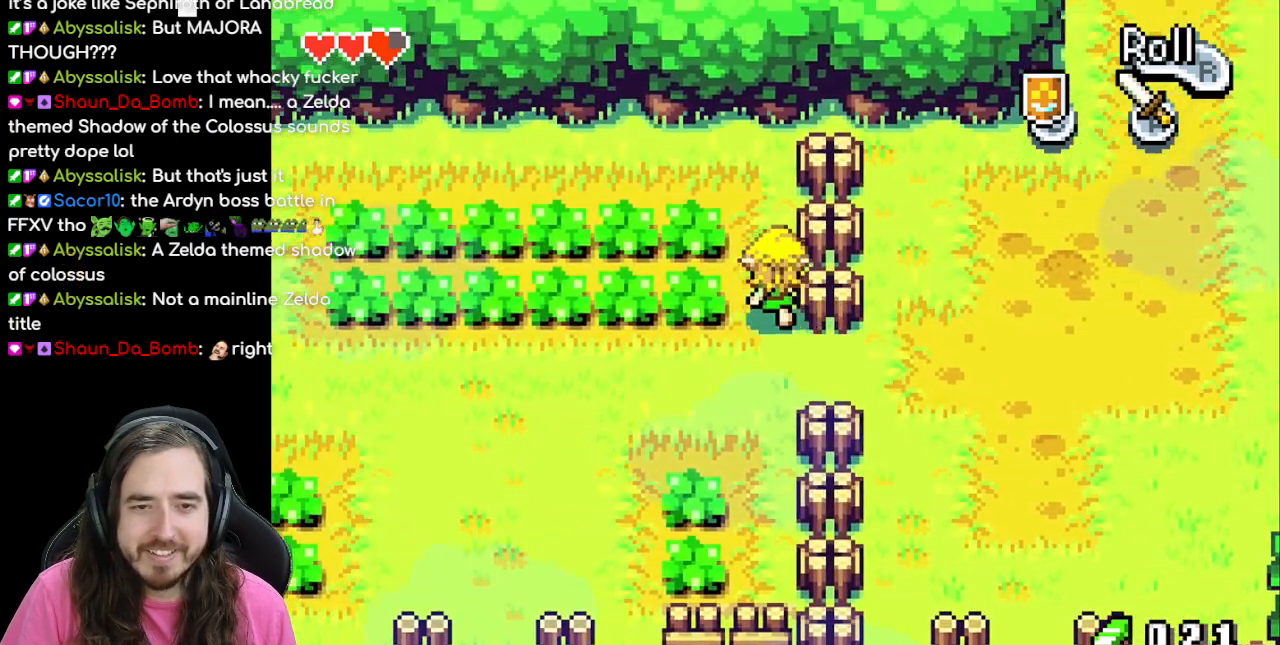
{"dt_ms": 1000, "buttons": ["DPAD_LEFT"]}
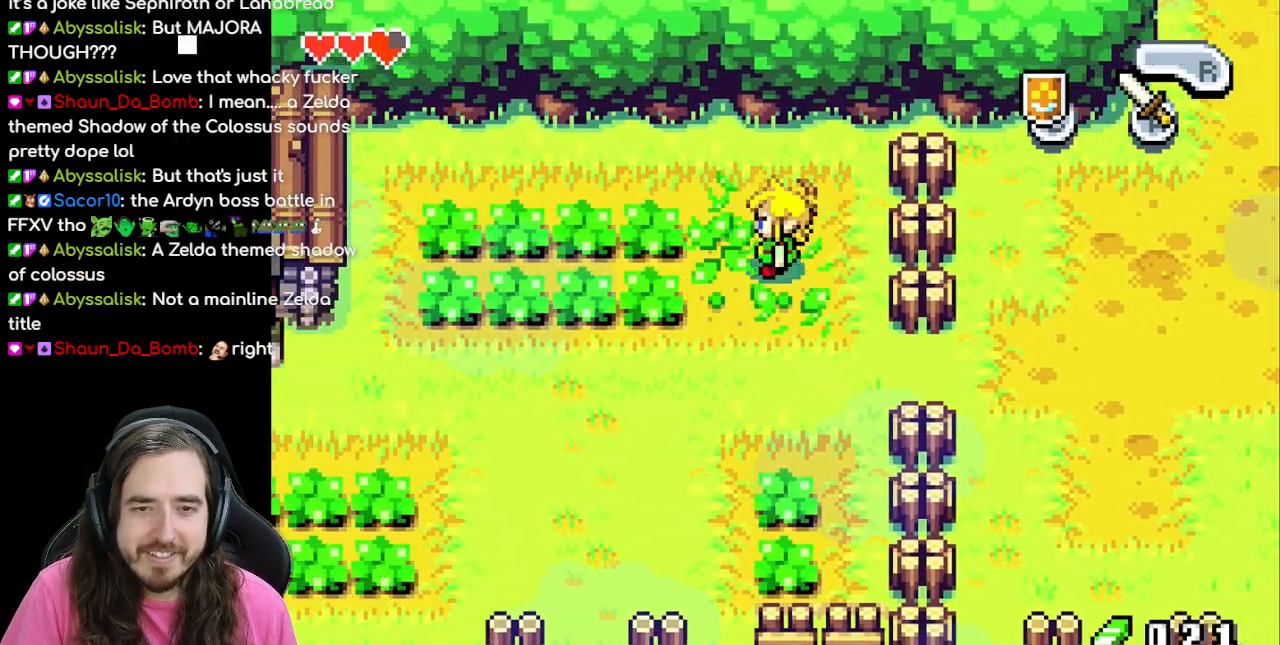
{"dt_ms": 500, "buttons": ["DPAD_LEFT"], "events": [[50, "DPAD_DOWN", "down"], [83, "DPAD_LEFT", "up"], [133, "DPAD_LEFT", "down"], [150, "DPAD_DOWN", "up"], [233, "A", "down"], [367, "A", "up"]]}
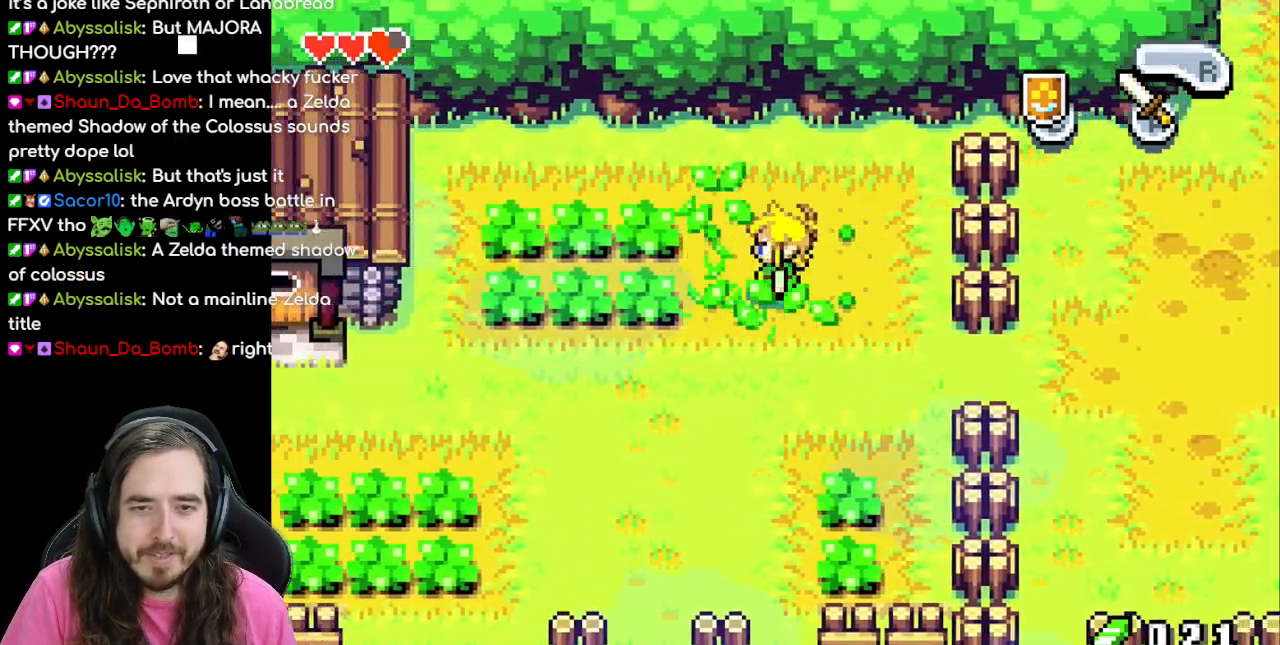
{"dt_ms": 500, "buttons": ["DPAD_LEFT"], "events": [[150, "A", "down"], [333, "A", "up"]]}
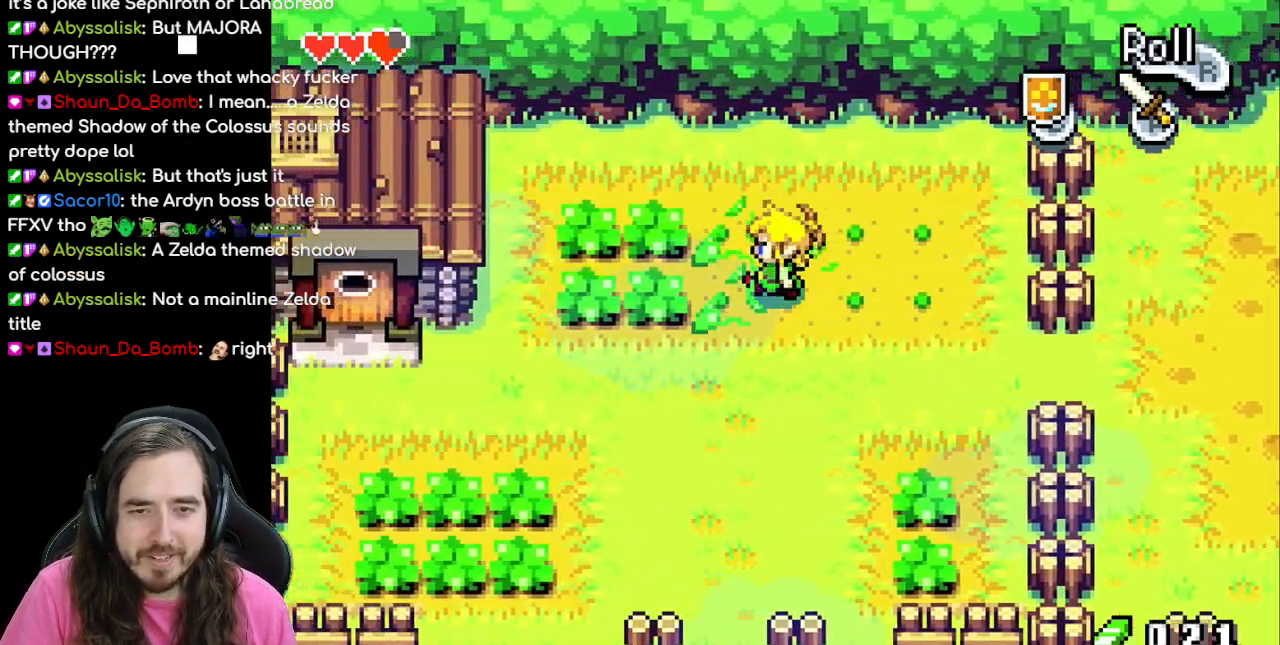
{"dt_ms": 500, "buttons": ["DPAD_LEFT"], "events": [[100, "A", "down"], [283, "A", "up"]]}
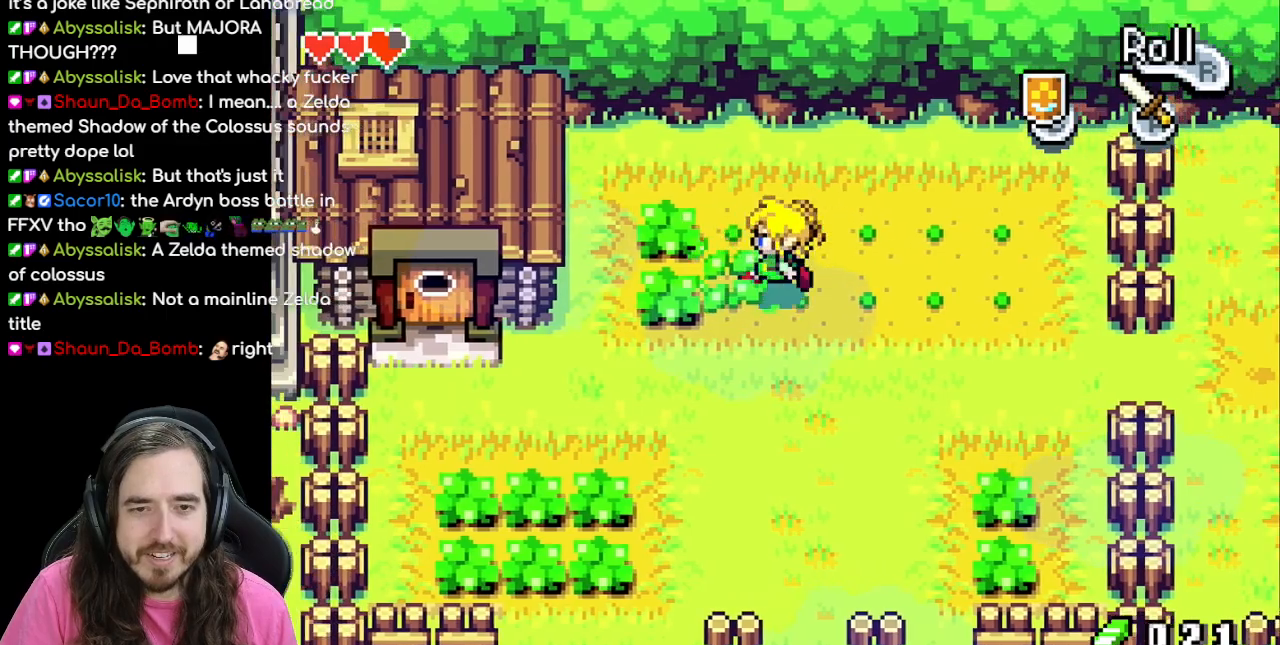
{"dt_ms": 500, "buttons": ["DPAD_DOWN"], "events": [[100, "A", "down"], [283, "A", "up"], [367, "DPAD_DOWN", "down"], [383, "DPAD_LEFT", "up"]]}
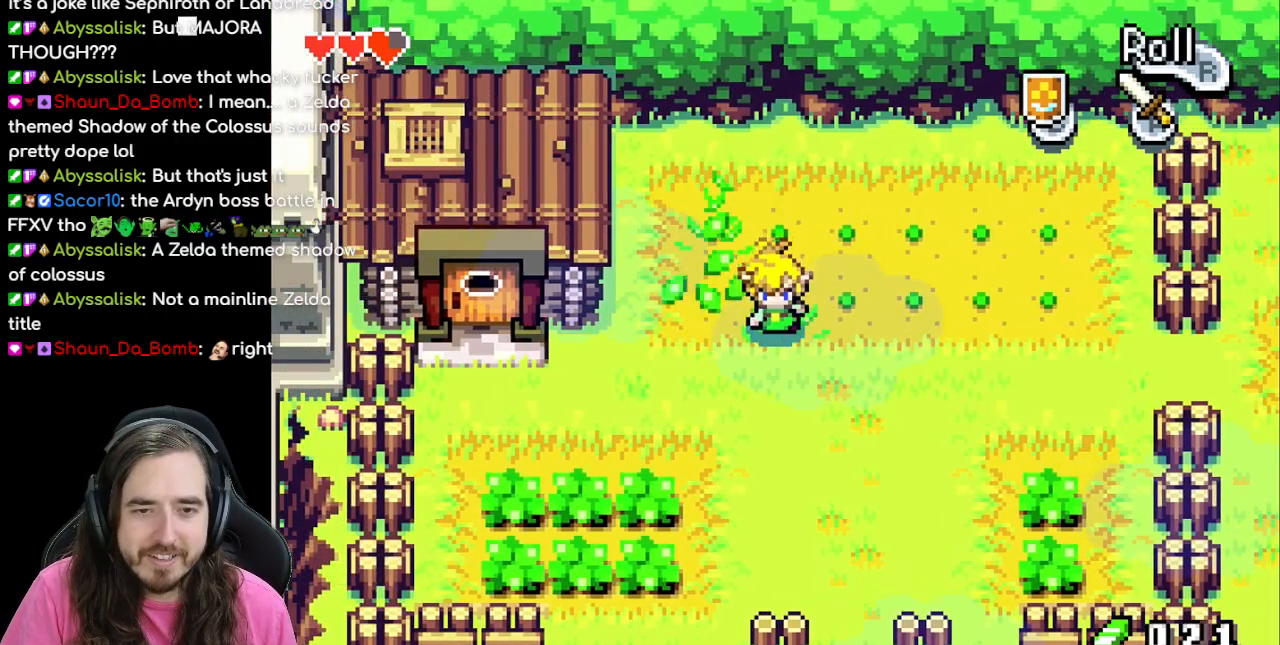
{"dt_ms": 500, "buttons": ["DPAD_DOWN"], "events": []}
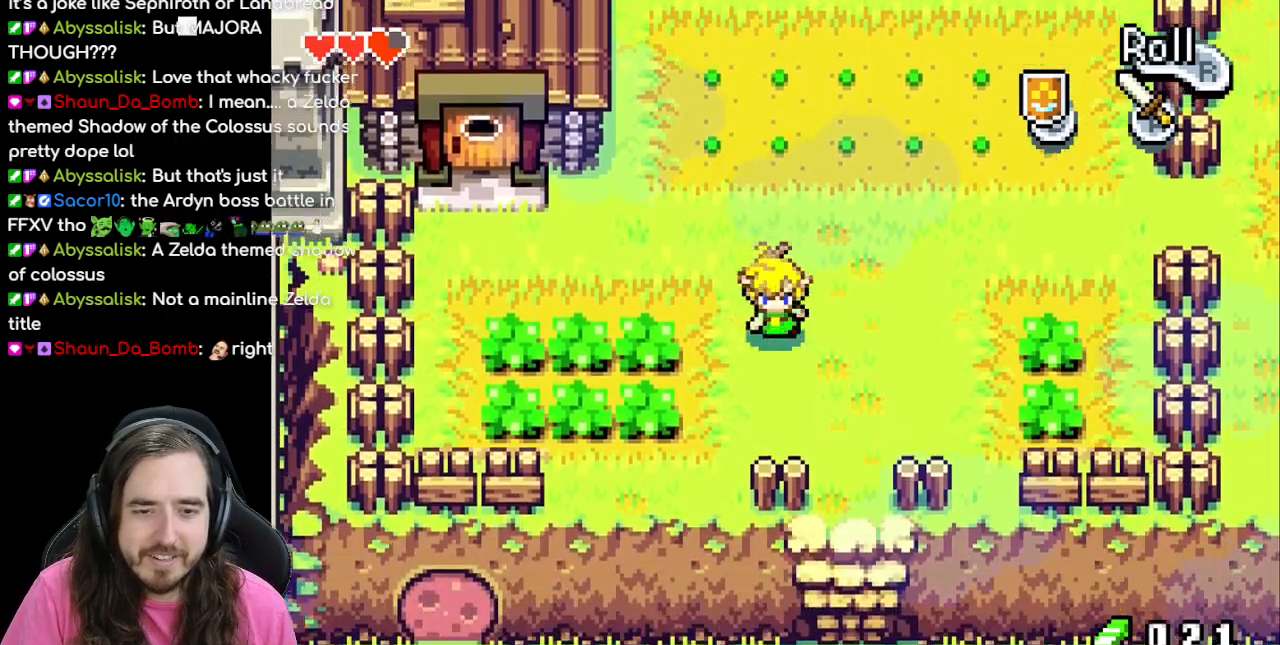
{"dt_ms": 500, "buttons": ["A", "DPAD_LEFT"], "events": [[167, "DPAD_LEFT", "down"], [217, "DPAD_DOWN", "up"], [367, "A", "down"]]}
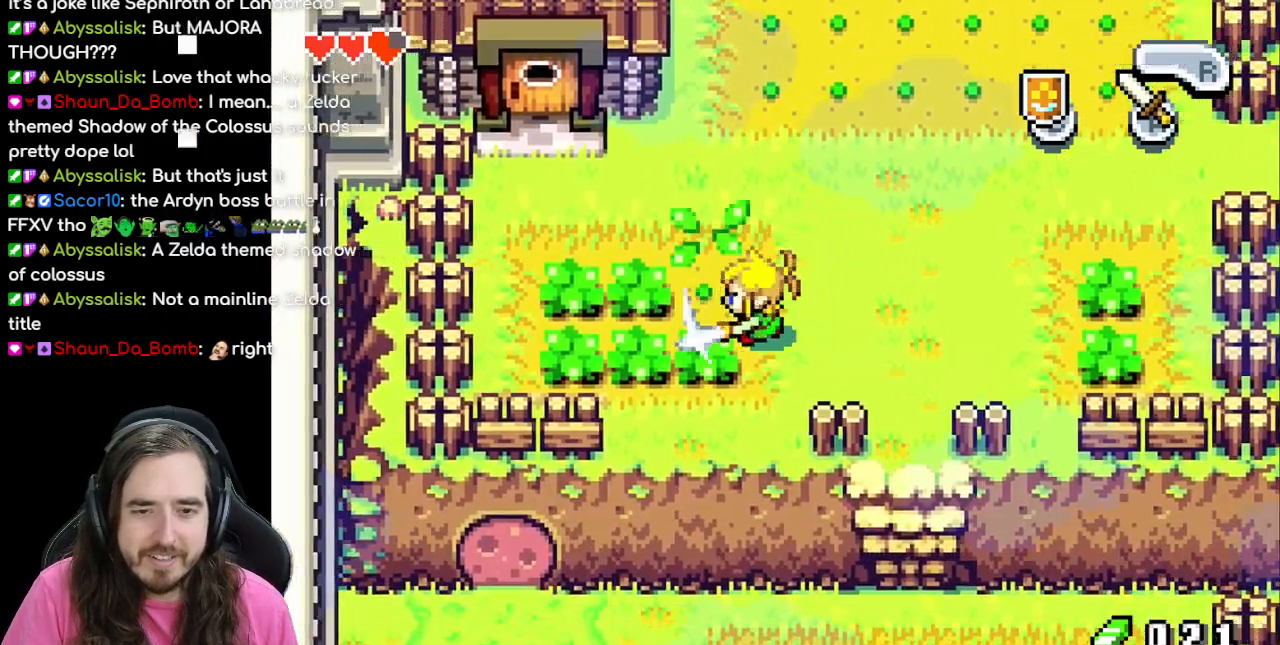
{"dt_ms": 500, "buttons": ["A", "DPAD_LEFT"], "events": [[17, "A", "up"], [333, "A", "down"]]}
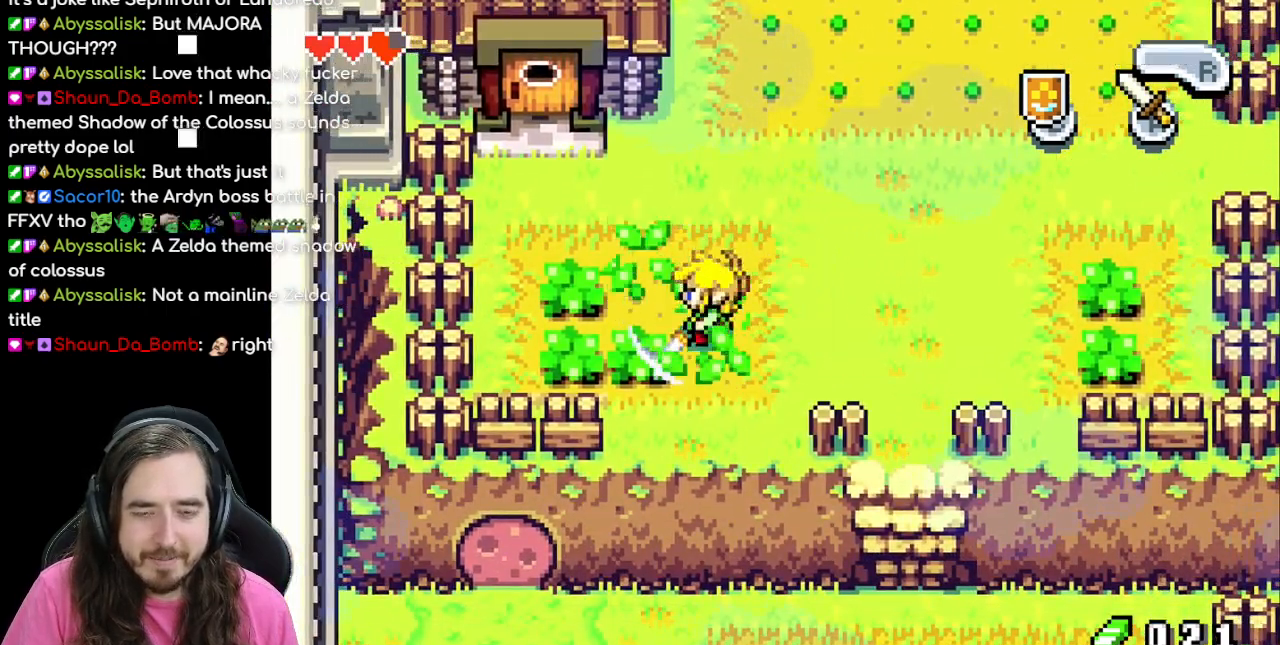
{"dt_ms": 500, "buttons": ["DPAD_LEFT"], "events": [[17, "A", "up"], [300, "A", "down"], [467, "A", "up"]]}
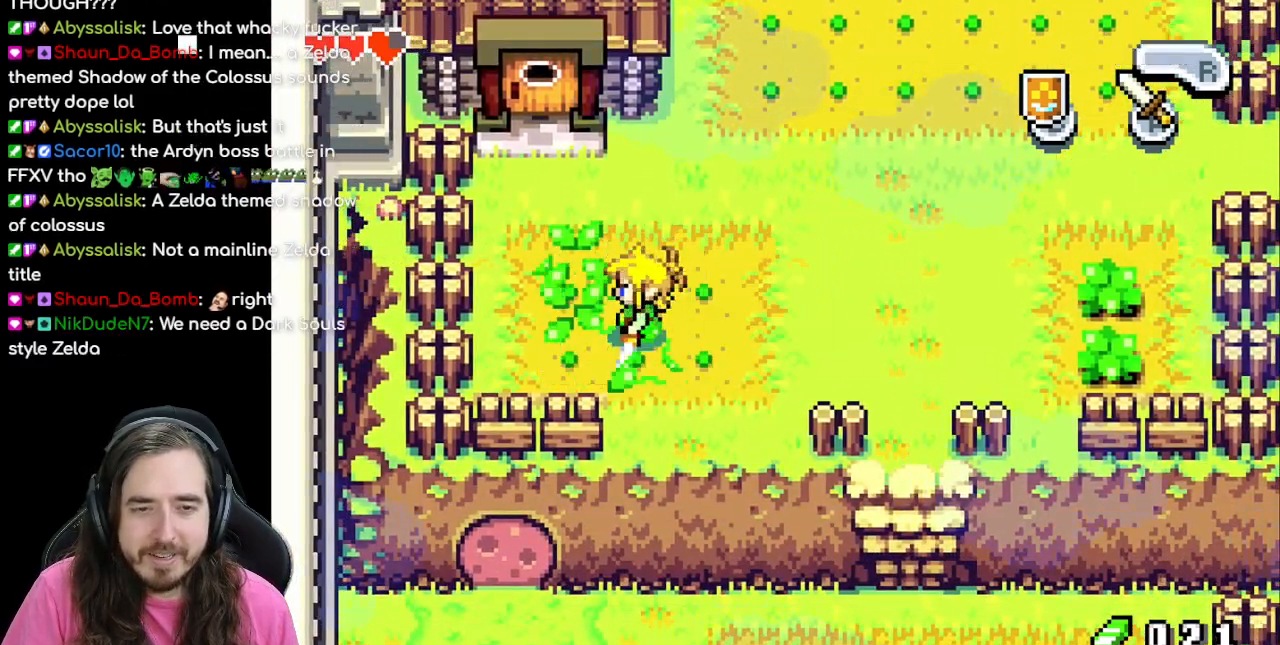
{"dt_ms": 500, "buttons": ["DPAD_RIGHT"], "events": [[133, "DPAD_LEFT", "up"], [150, "DPAD_UP", "down"], [167, "DPAD_UP", "up"], [200, "DPAD_RIGHT", "down"]]}
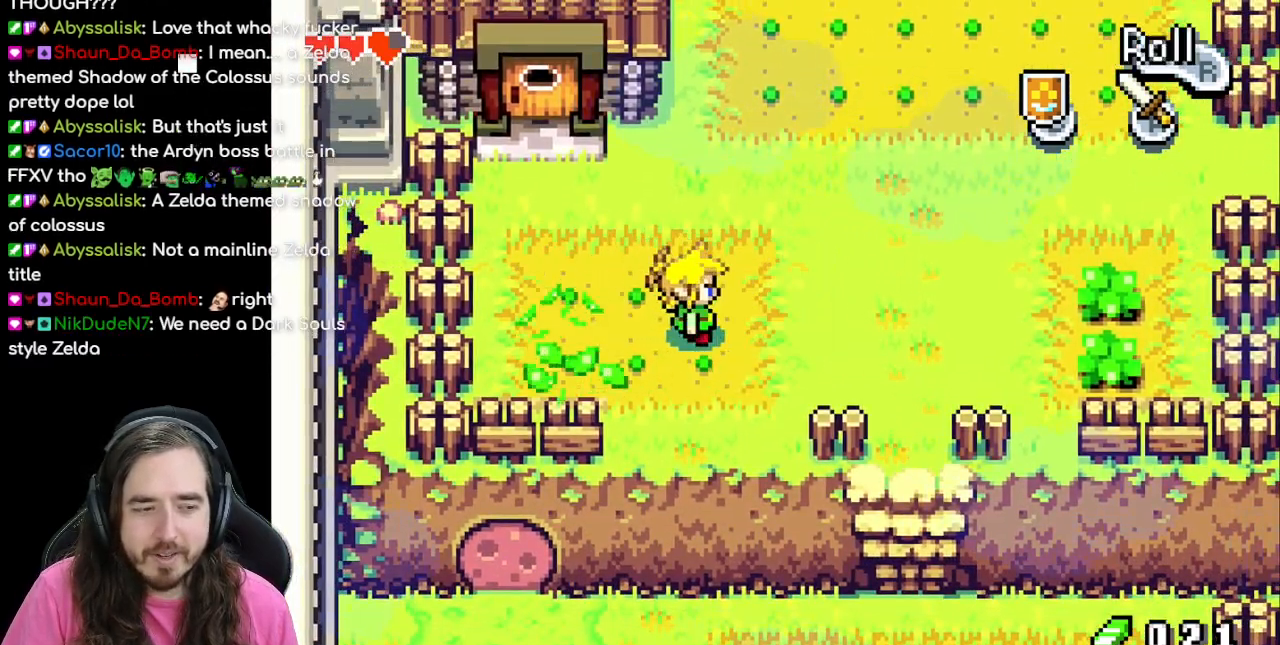
{"dt_ms": 500, "buttons": ["DPAD_RIGHT"], "events": [[50, "R1", "down"], [283, "R1", "up"]]}
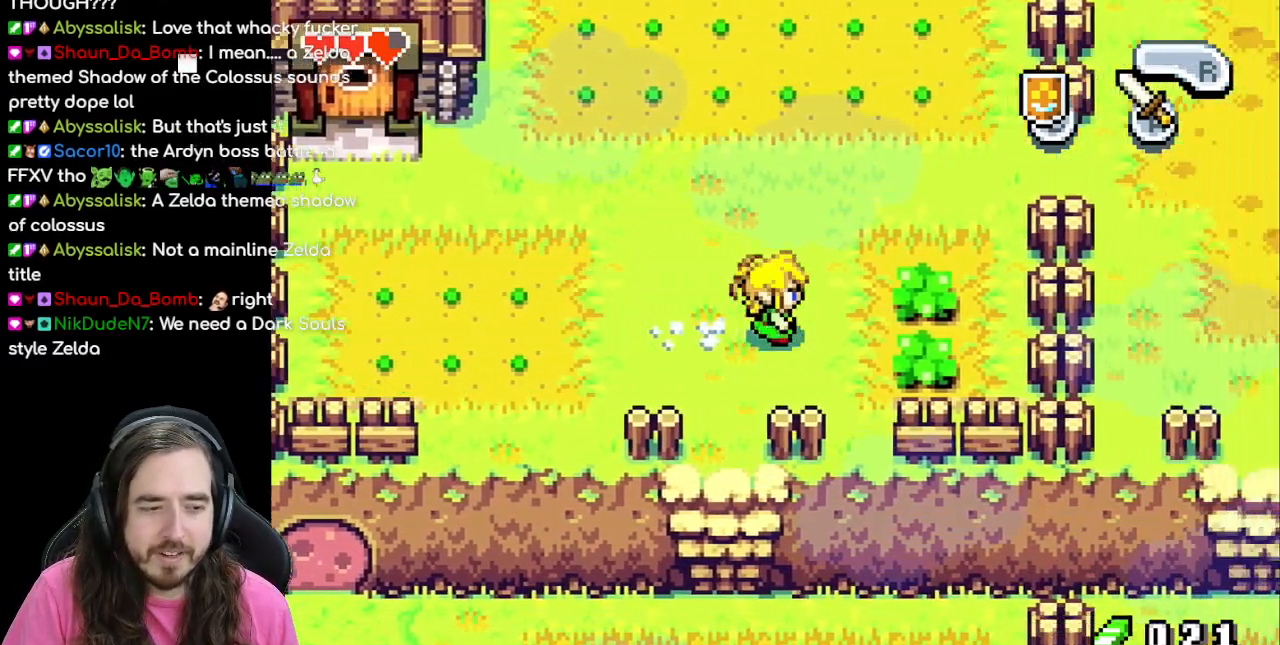
{"dt_ms": 500, "buttons": ["DPAD_RIGHT"], "events": [[217, "A", "down"], [433, "A", "up"]]}
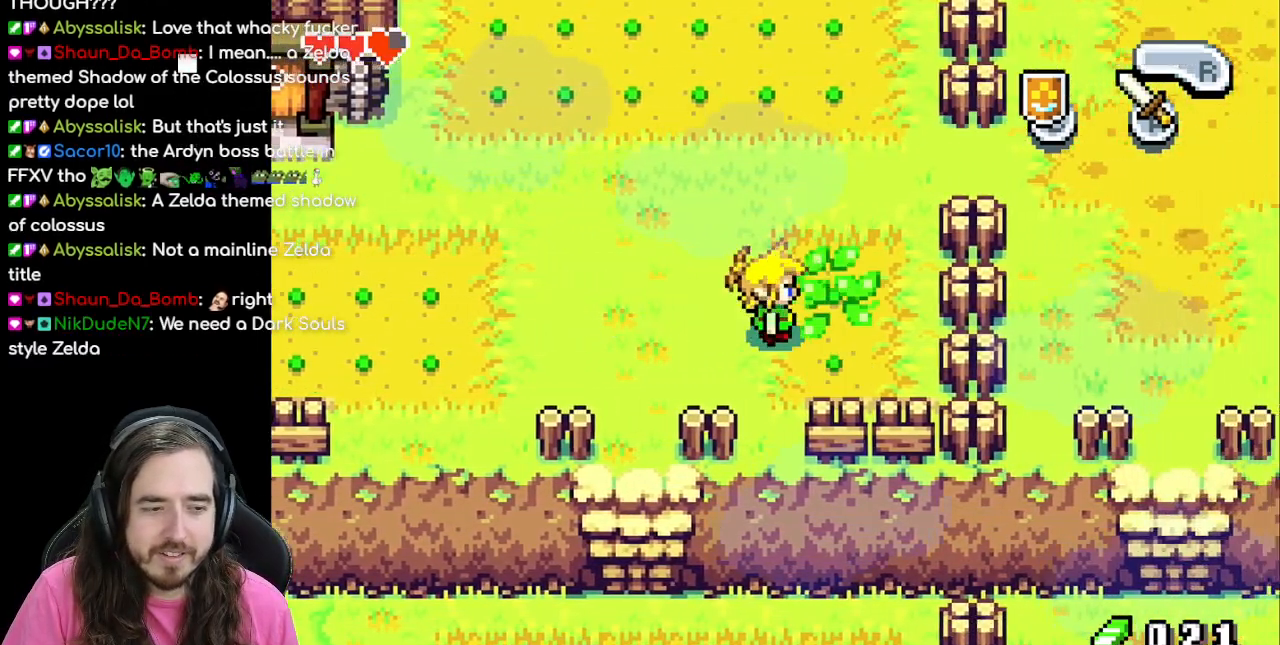
{"dt_ms": 500, "buttons": [], "events": [[317, "DPAD_RIGHT", "up"]]}
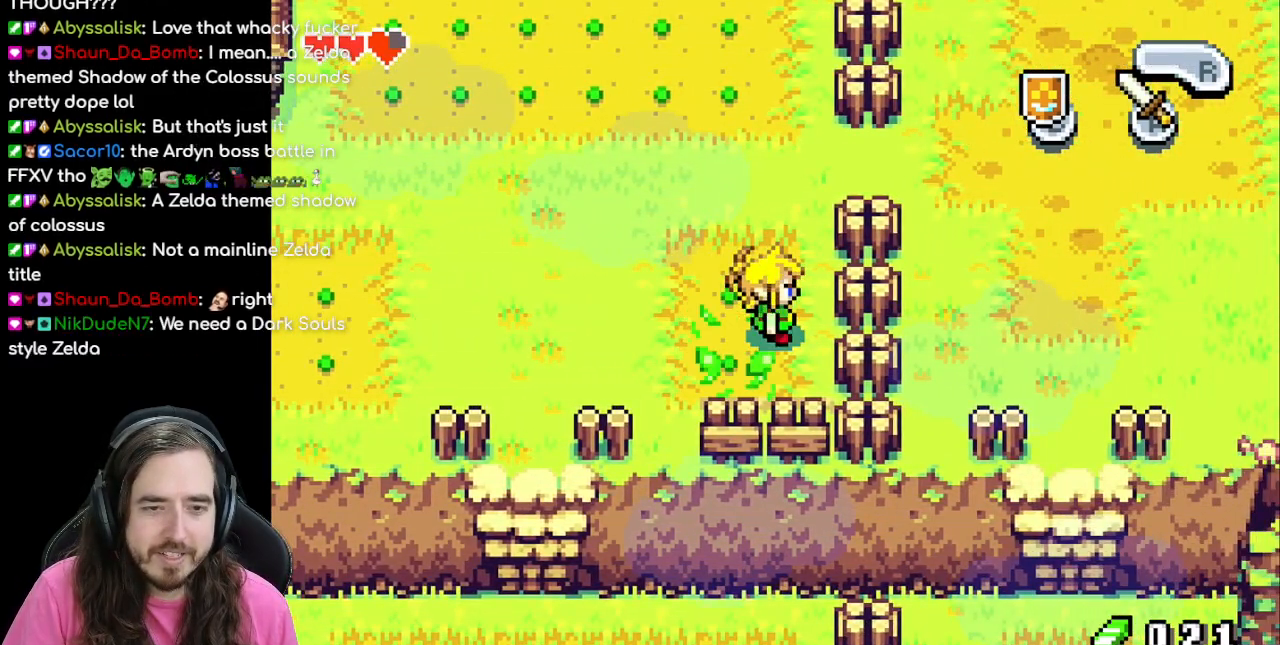
{"dt_ms": 500, "buttons": [], "events": []}
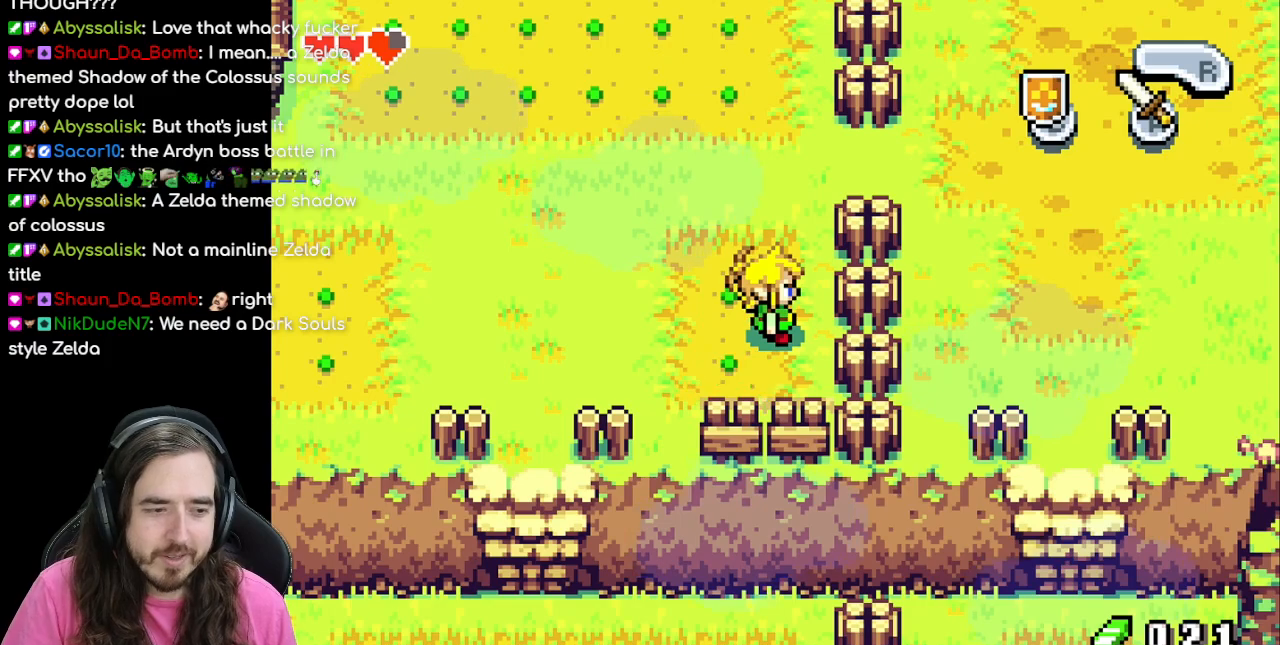
{"dt_ms": 500, "buttons": [], "events": []}
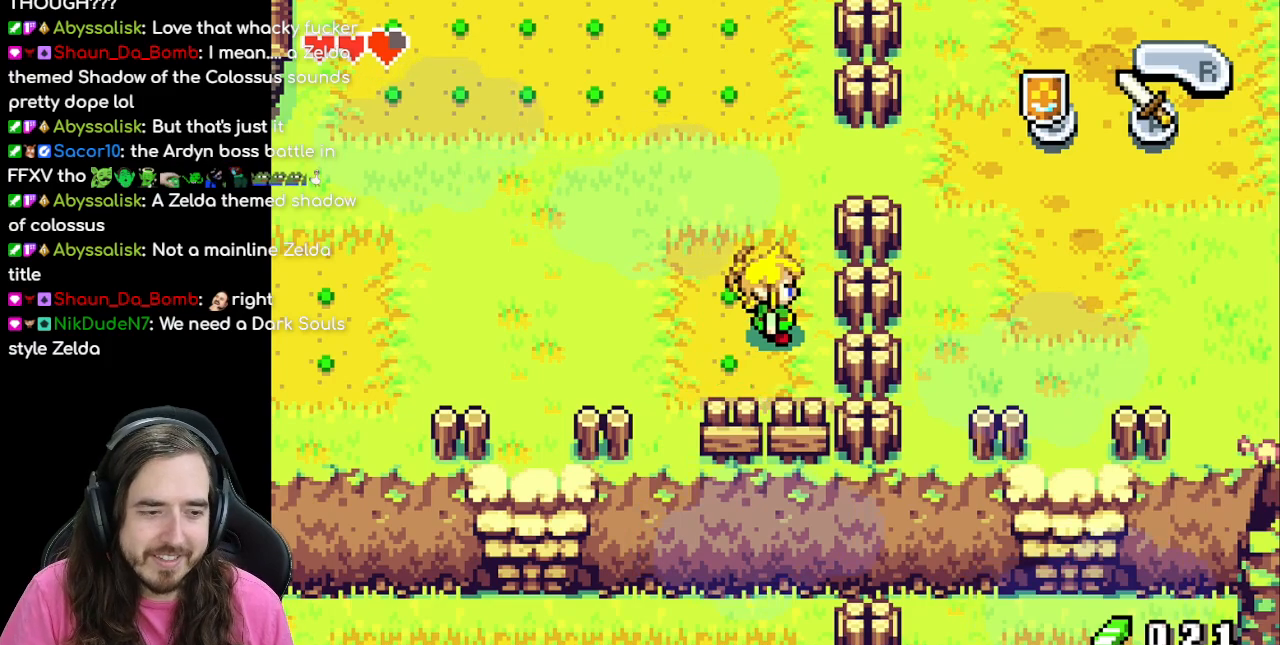
{"dt_ms": 500, "buttons": [], "events": []}
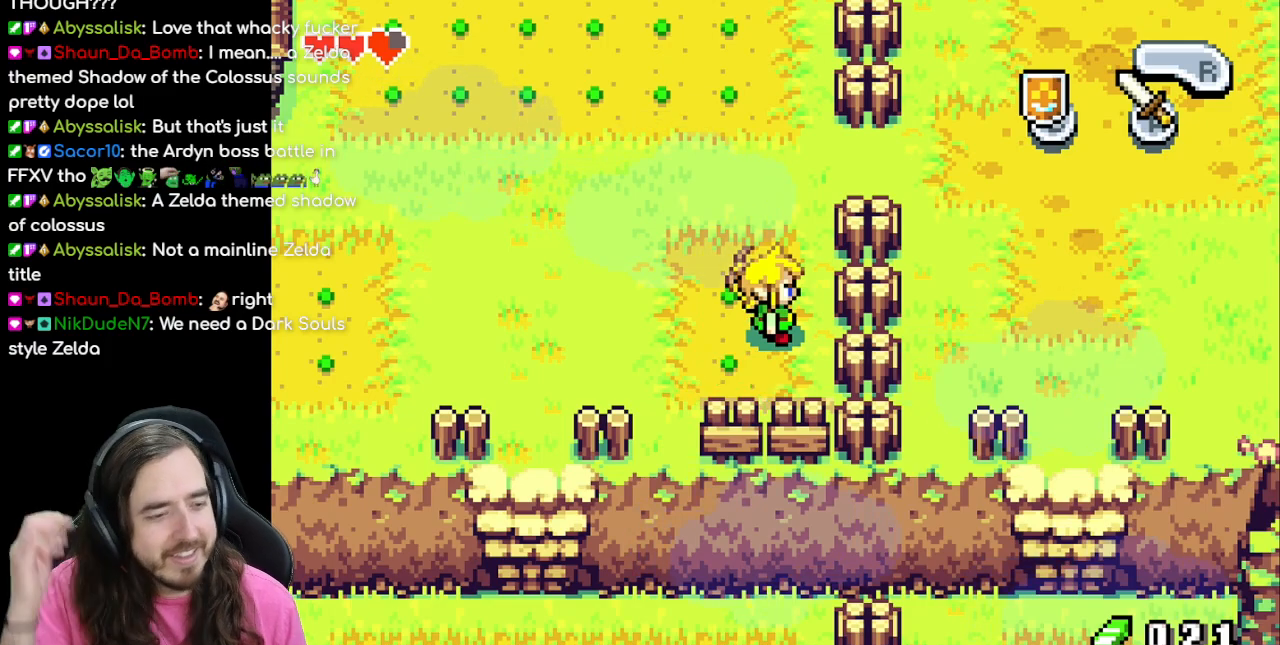
{"dt_ms": 500, "buttons": [], "events": []}
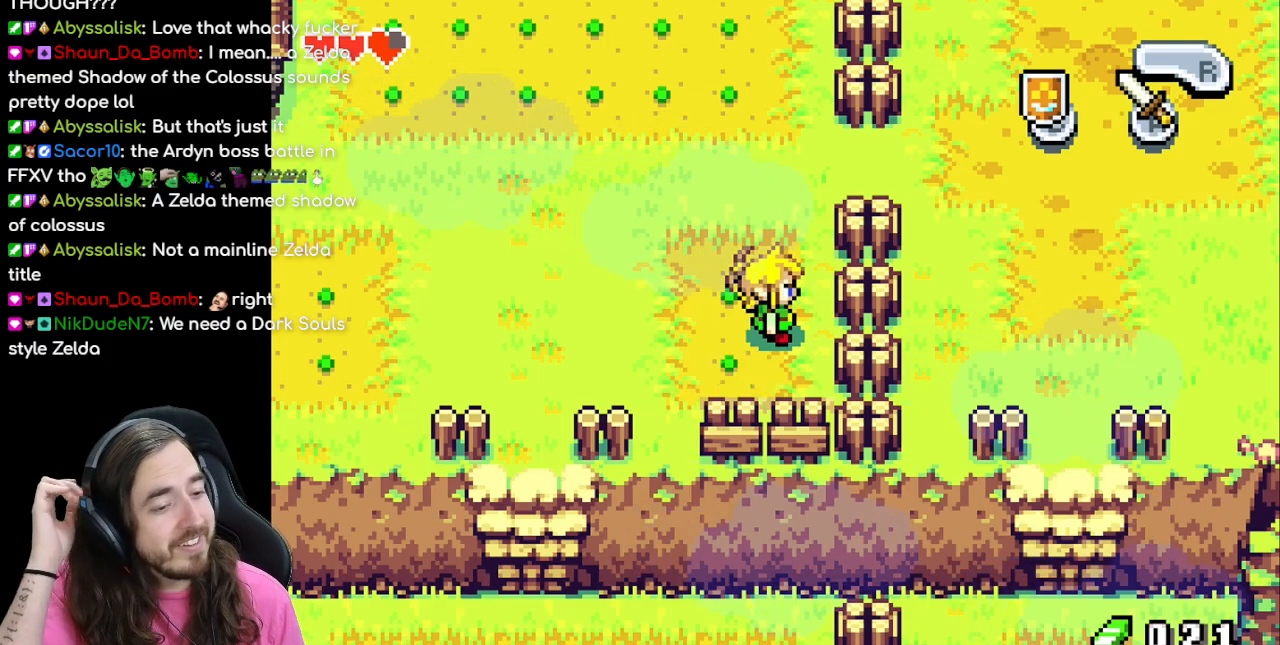
{"dt_ms": 500, "buttons": [], "events": []}
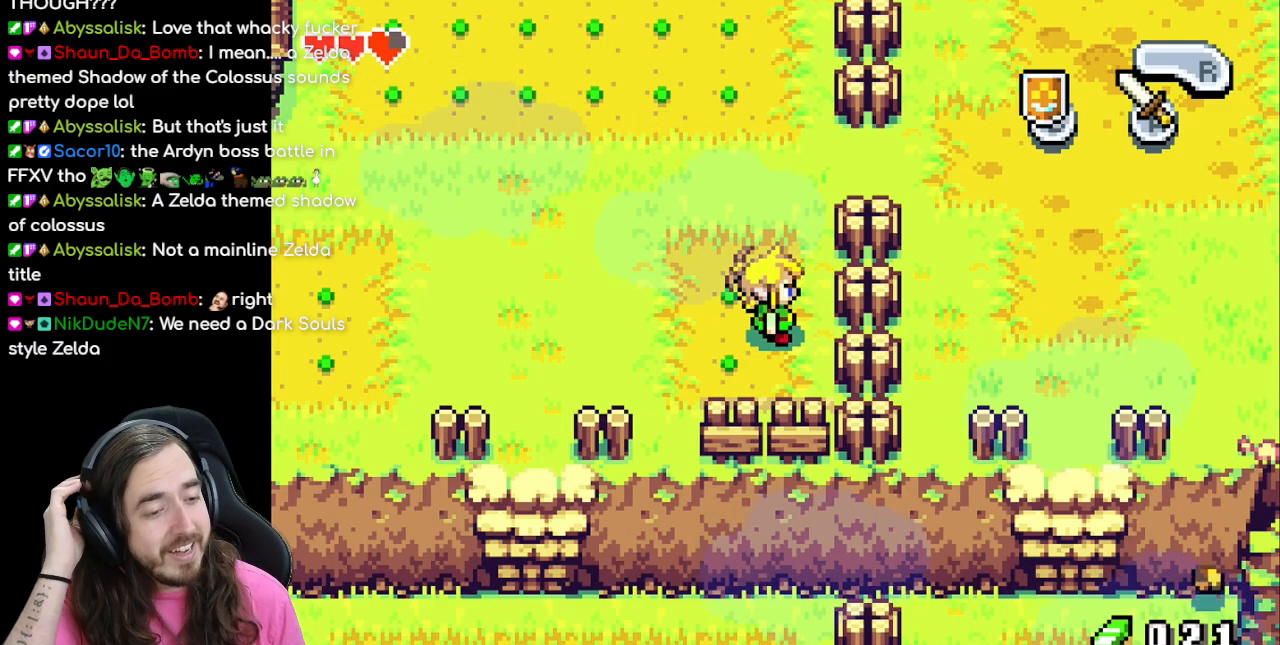
{"dt_ms": 500, "buttons": [], "events": []}
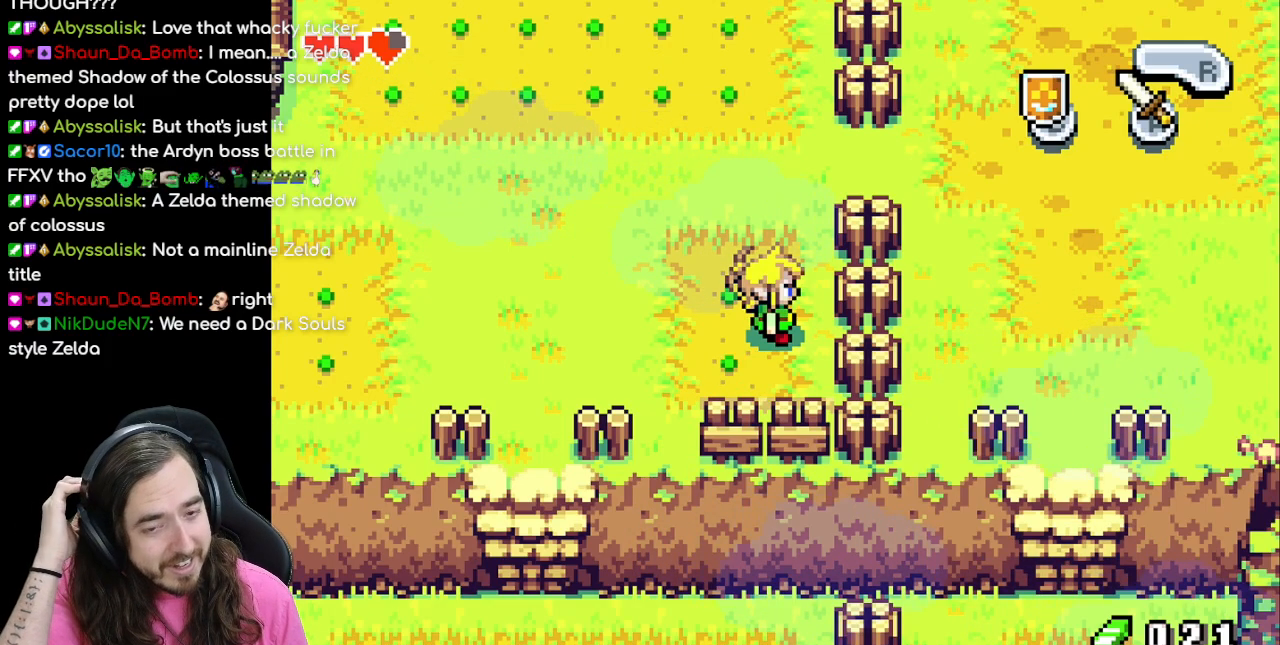
{"dt_ms": 500, "buttons": [], "events": []}
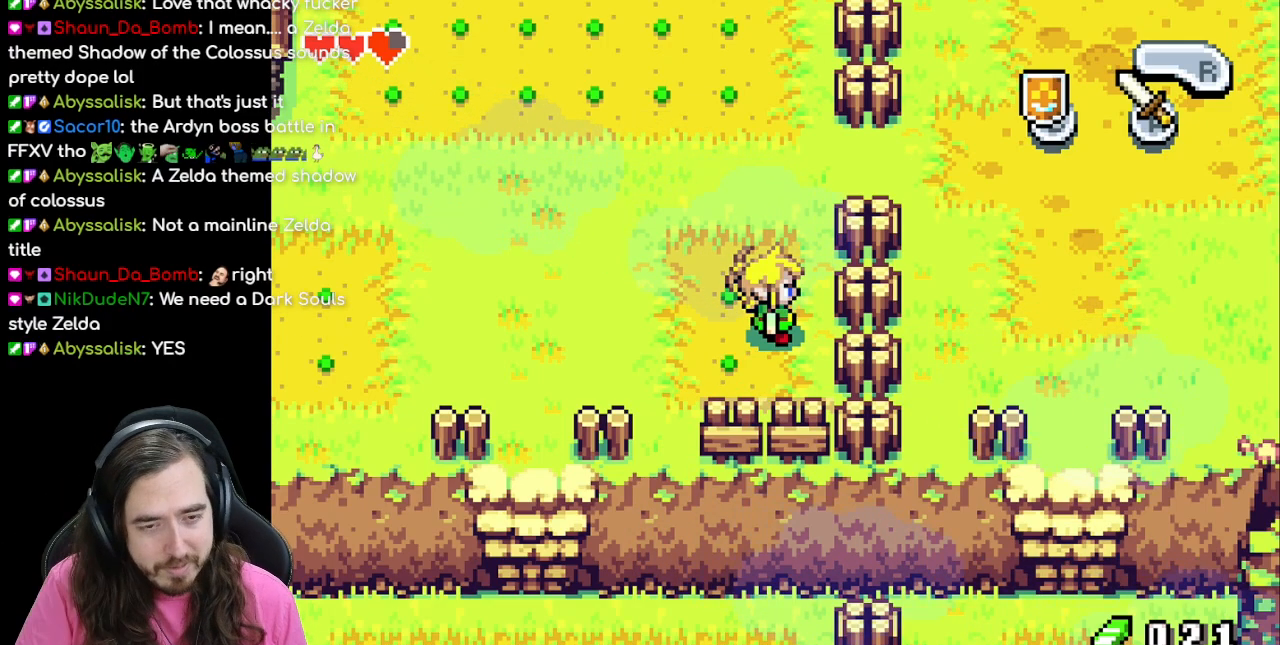
{"dt_ms": 500, "buttons": ["DPAD_UP"], "events": [[117, "DPAD_UP", "down"]]}
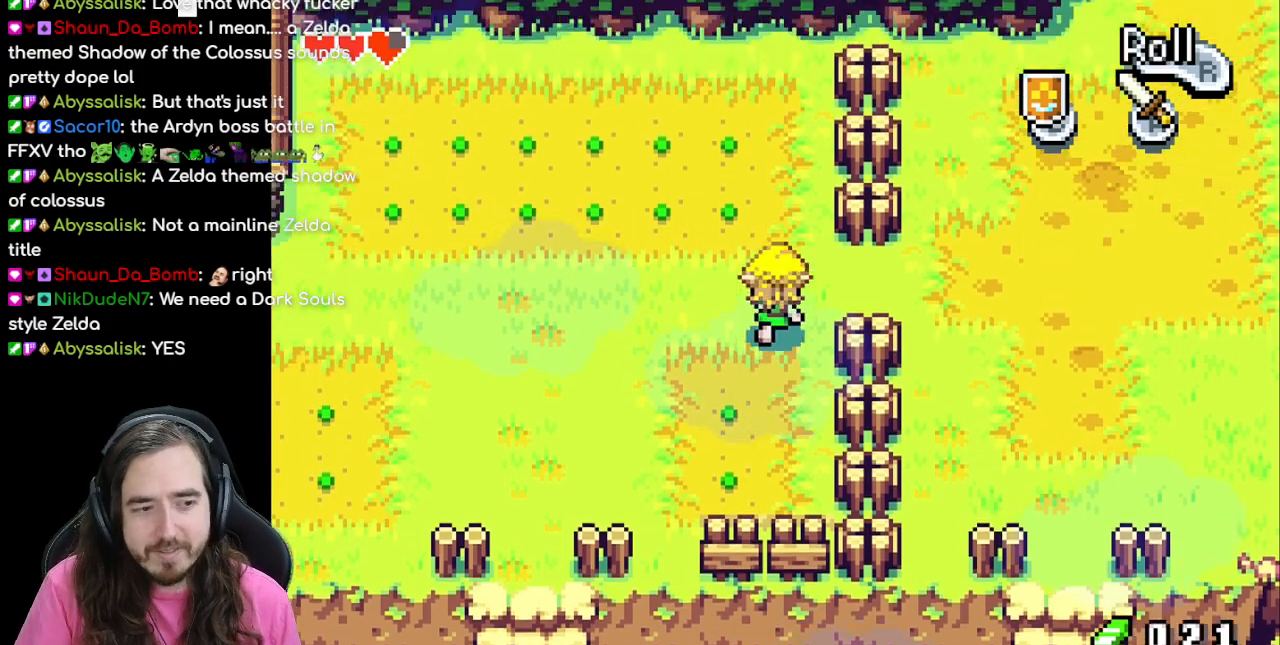
{"dt_ms": 500, "buttons": ["DPAD_RIGHT"], "events": [[33, "DPAD_RIGHT", "down"], [50, "DPAD_UP", "up"]]}
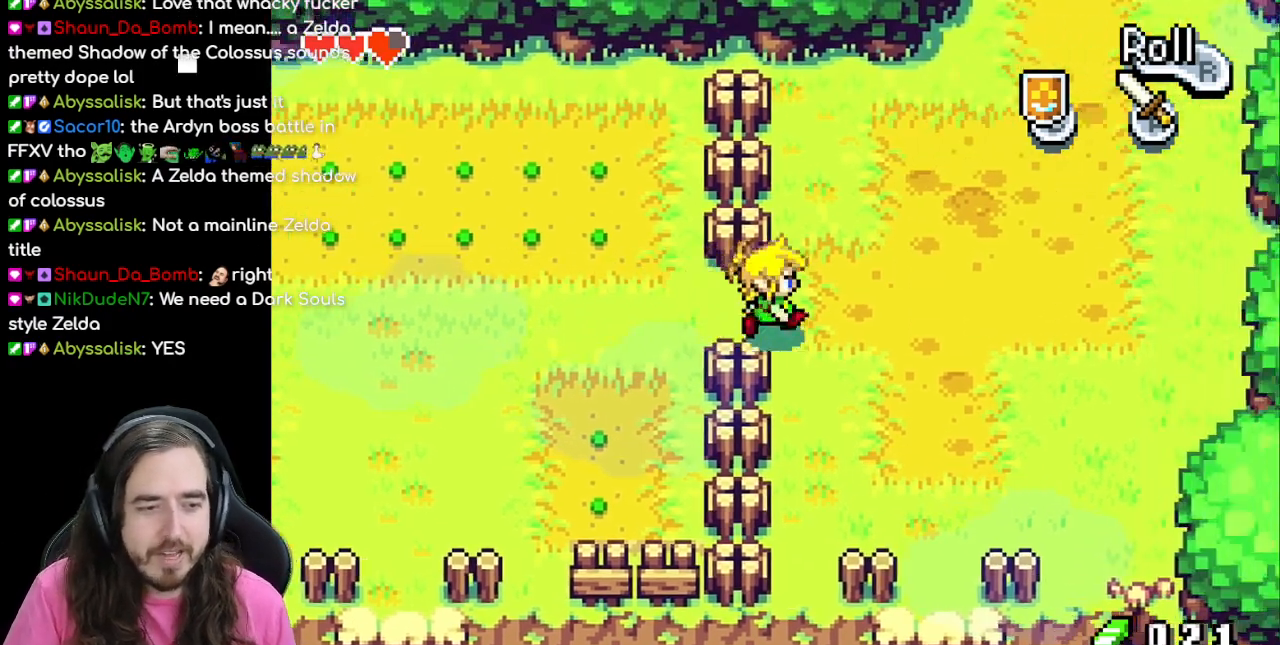
{"dt_ms": 500, "buttons": ["DPAD_DOWN", "DPAD_RIGHT"], "events": [[200, "DPAD_DOWN", "down"]]}
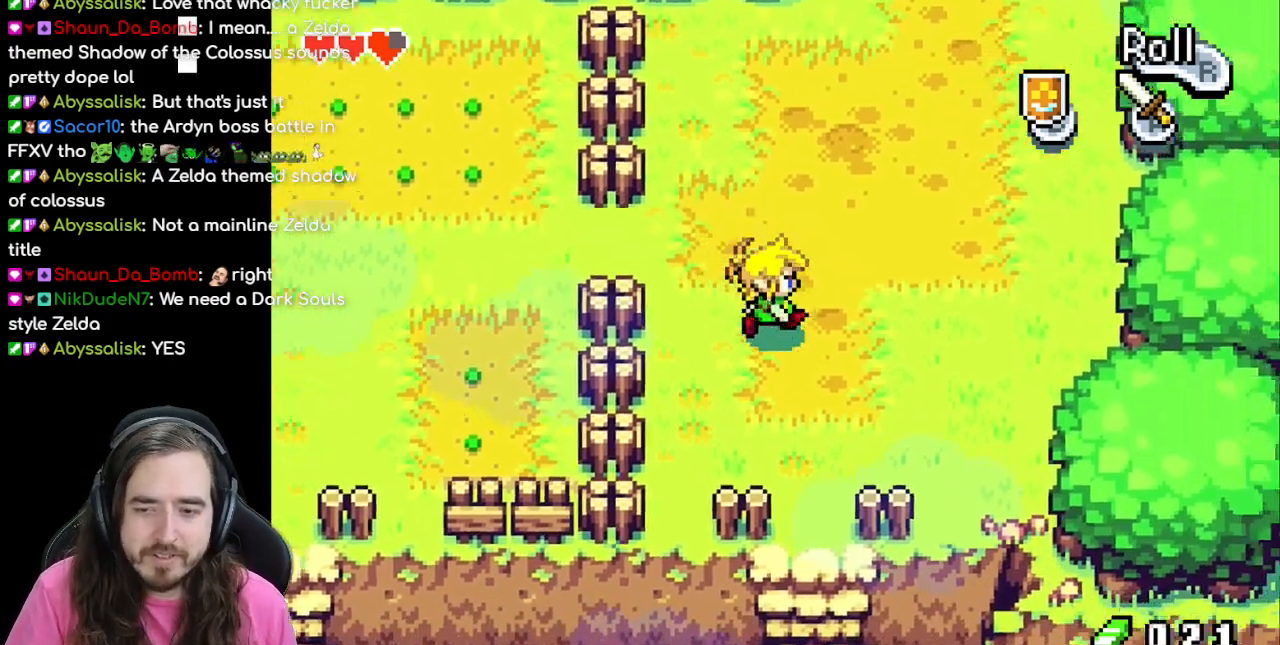
{"dt_ms": 500, "buttons": ["DPAD_DOWN", "DPAD_RIGHT"], "events": []}